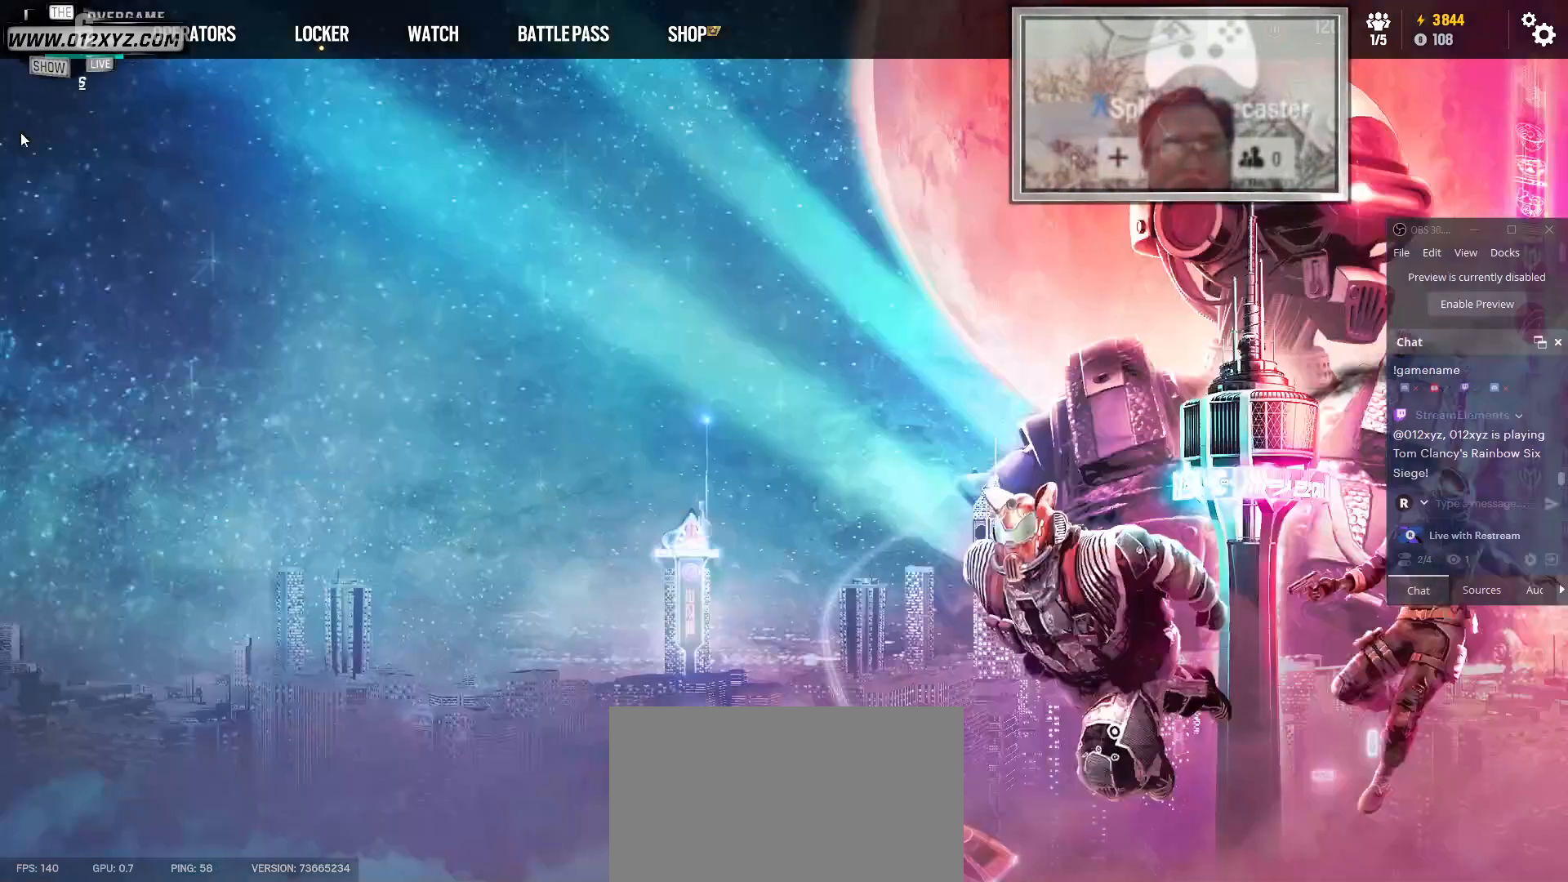
Gameplay with keyboard and mouse; each line is a JSON object with the keys and mouse buttons held at the frame after it. "events" lists presses ("down") and releases ("up") of "1", "2", "3", "4", "5", "a", "alt", "b", "c", "ctrl", "d", "e", "f", "g", "q", "r", "s", "shift", "space", "t", "tab", "v", "w", "x", "z", "mouse_left", "mouse_wheel", "mouse_right", "mouse_mb4" and "mouse_mb5" between this image and that frame as [ms after this image, input, new state], when the widget could be followed in between. "mouse_left", "mouse_wheel", "mouse_right", "mouse_mb4", "mouse_mb5" = the "left", "wheel", "right", "mb4", "mb5" buttons of the "mouse" list. No other keys are recorded. "wheel" means that the mouse wheel is clicked or scrolled. Not read: mouse_move.
{"keys": [], "mouse": [], "events": []}
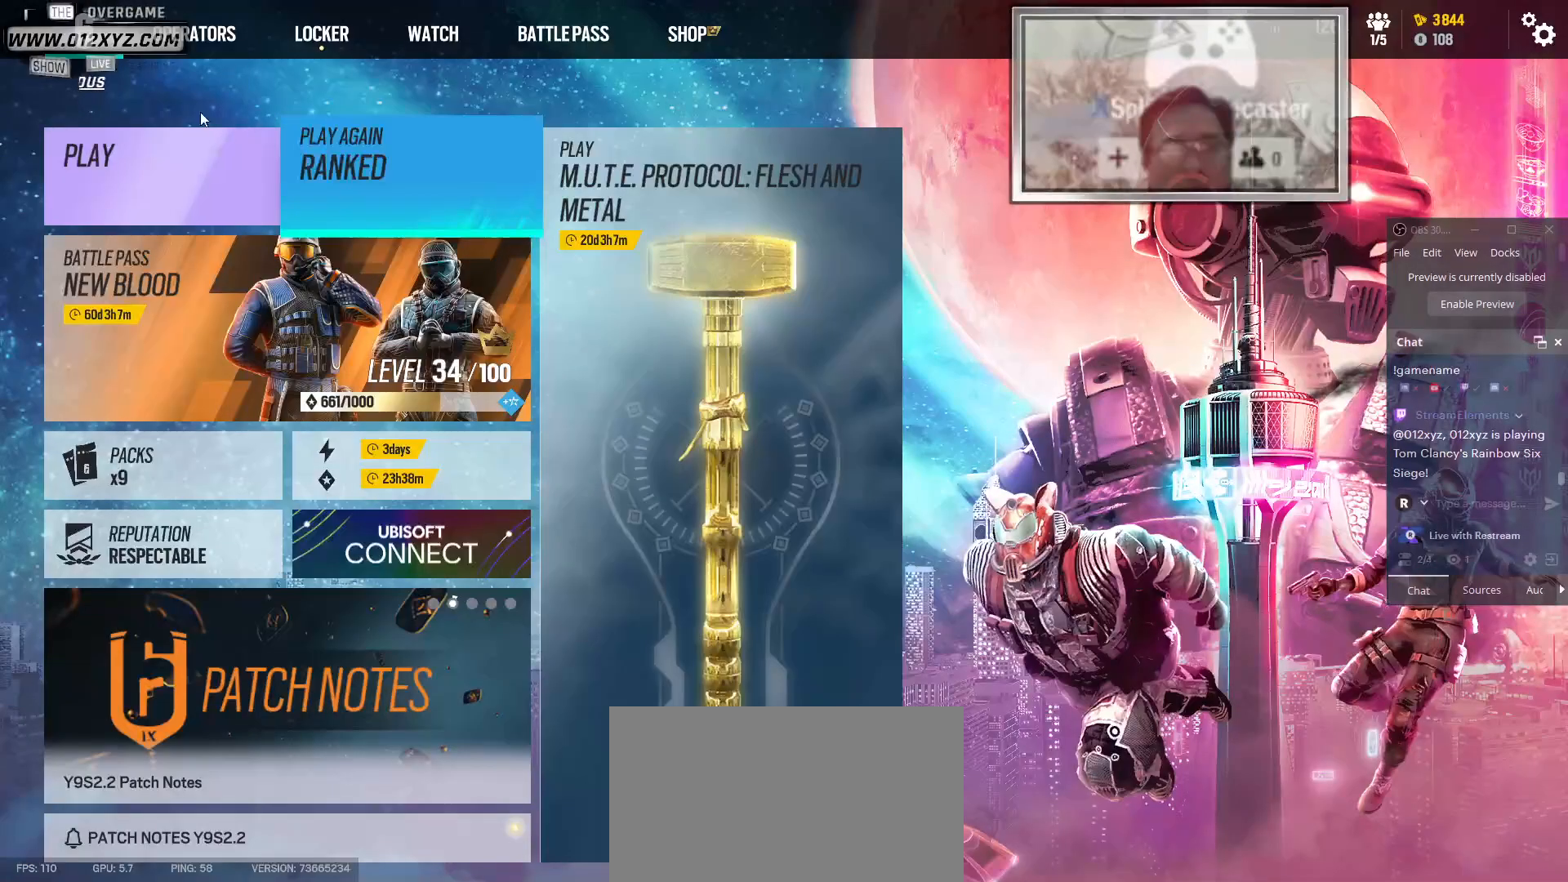
{"keys": [], "mouse": [], "events": []}
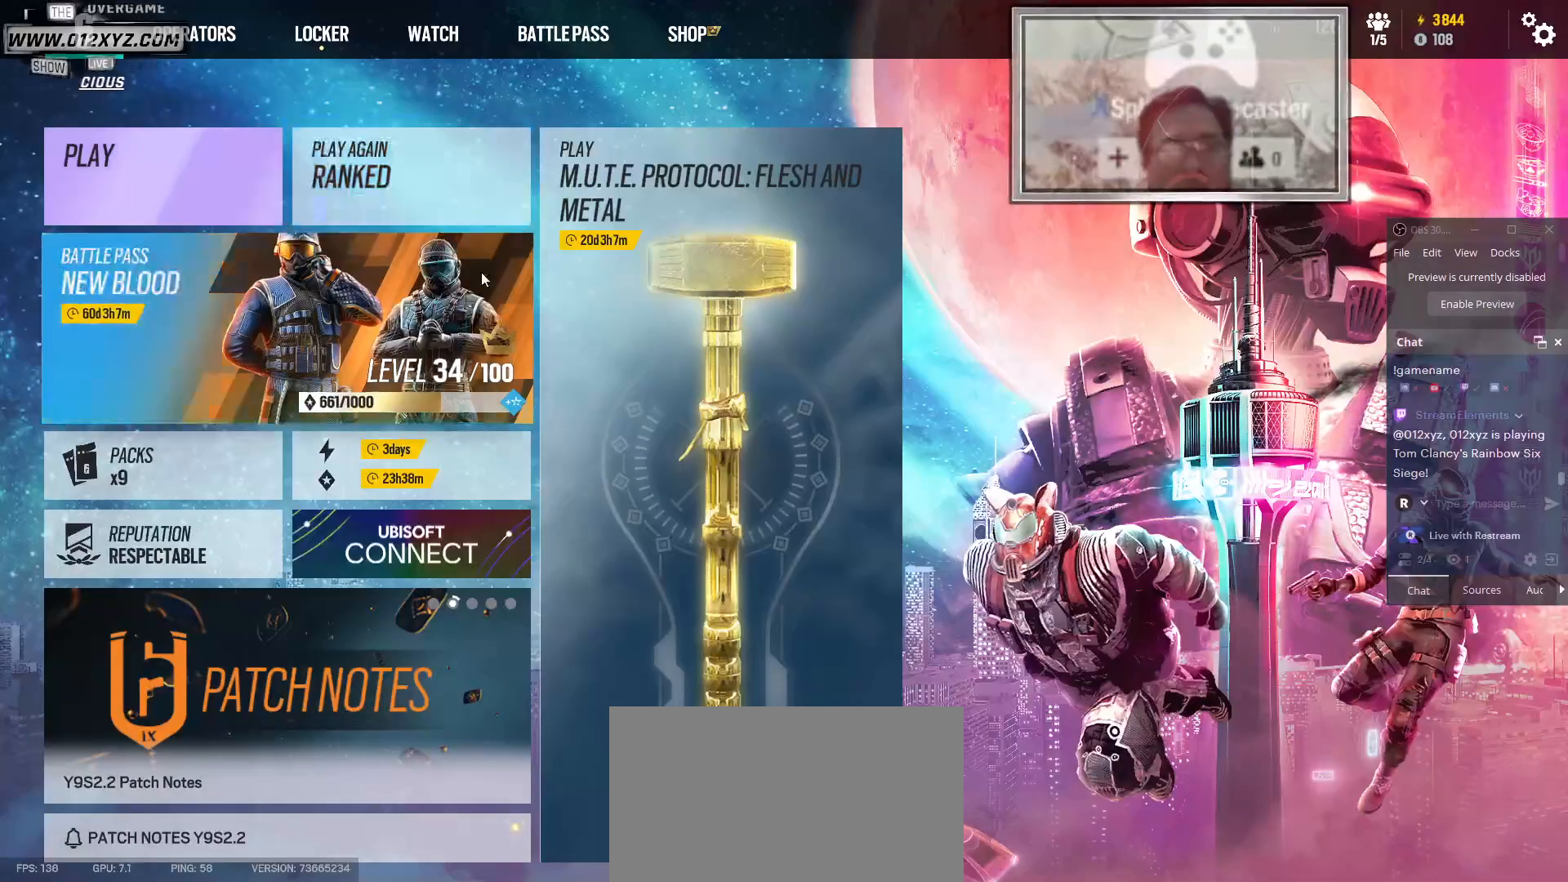
{"keys": [], "mouse": [], "events": []}
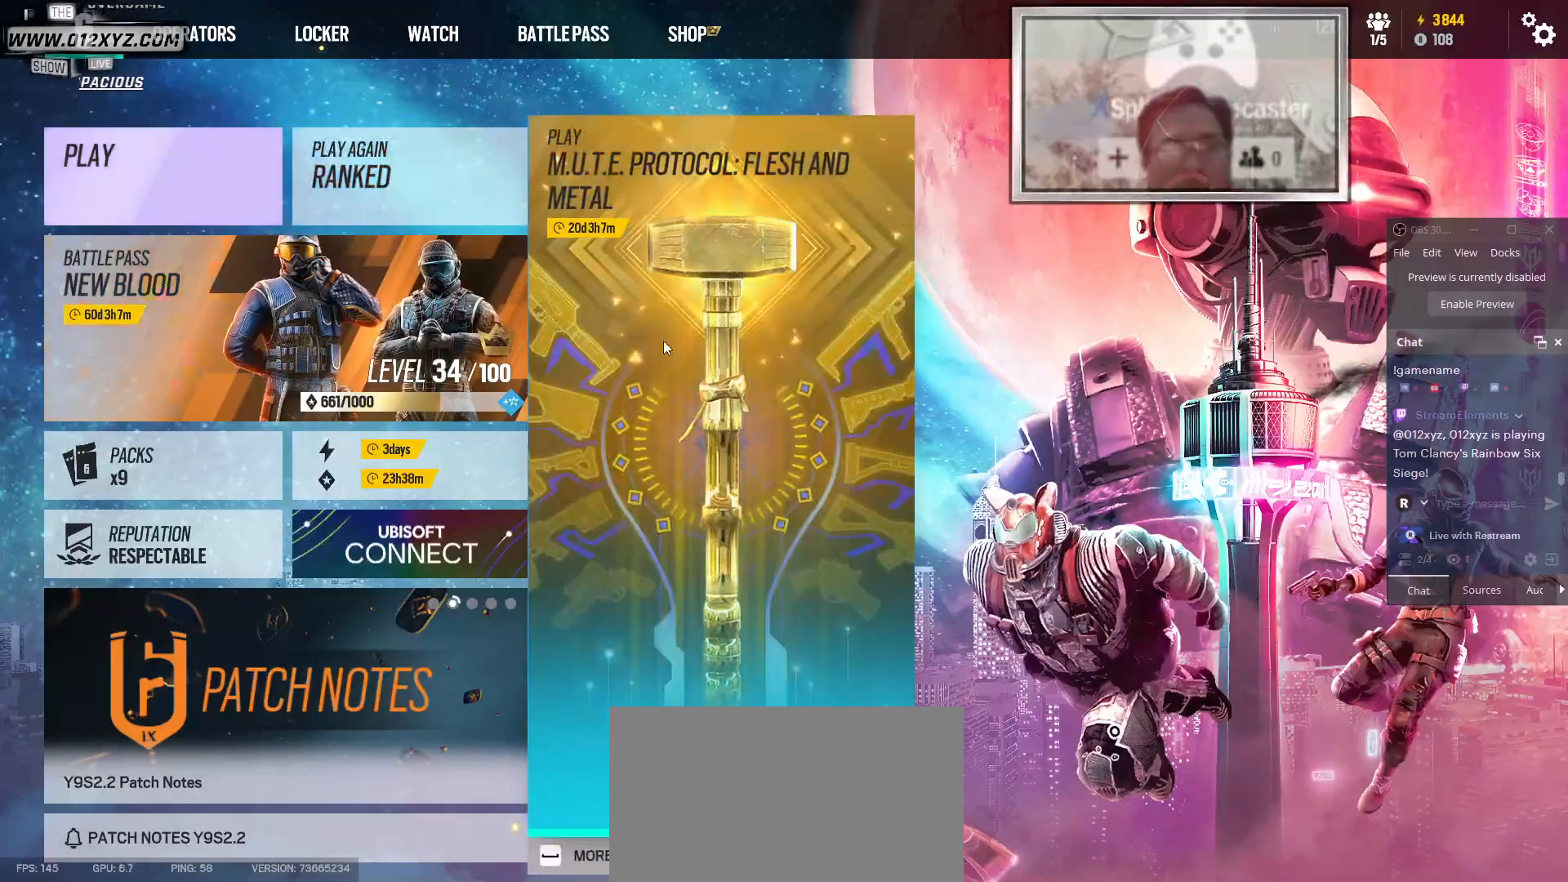
{"keys": [], "mouse": [], "events": [[300, "mouse_left", "down"], [467, "mouse_left", "up"]]}
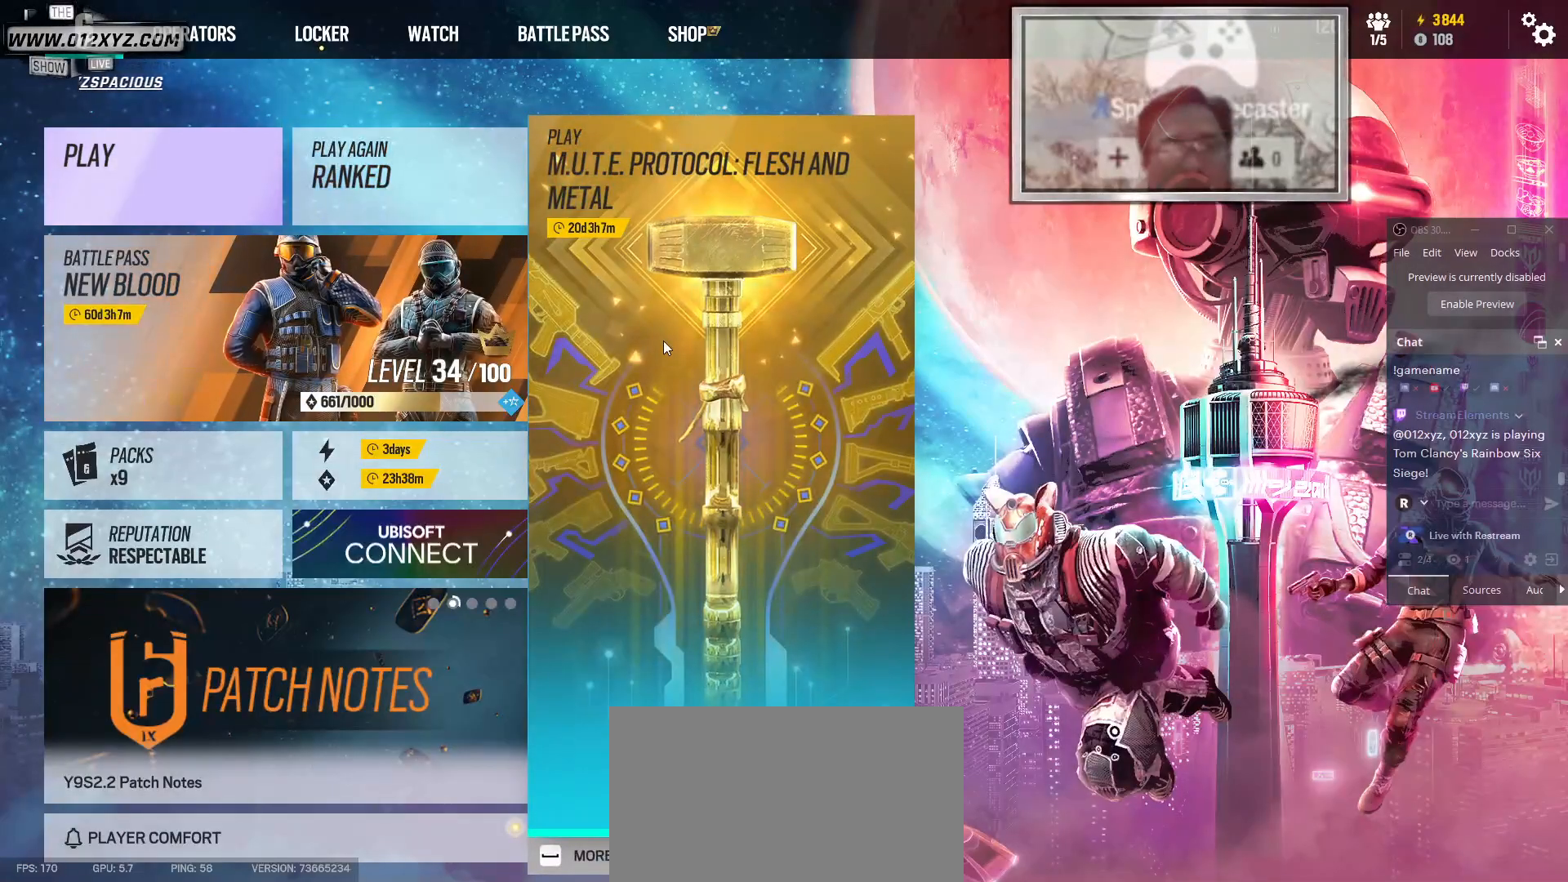
{"keys": [], "mouse": [], "events": []}
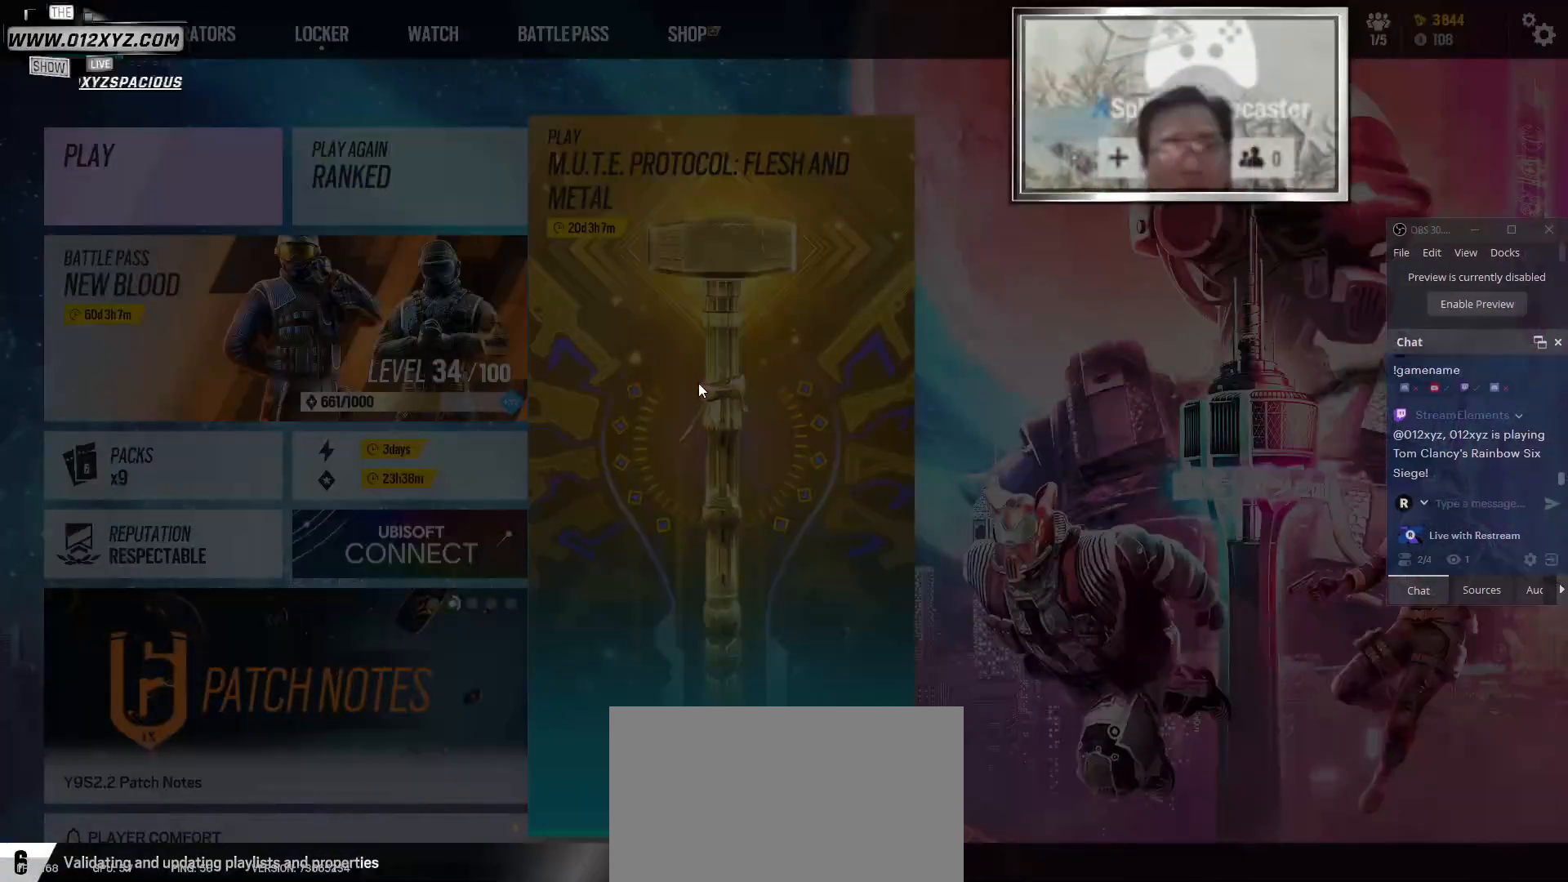
{"keys": [], "mouse": [], "events": []}
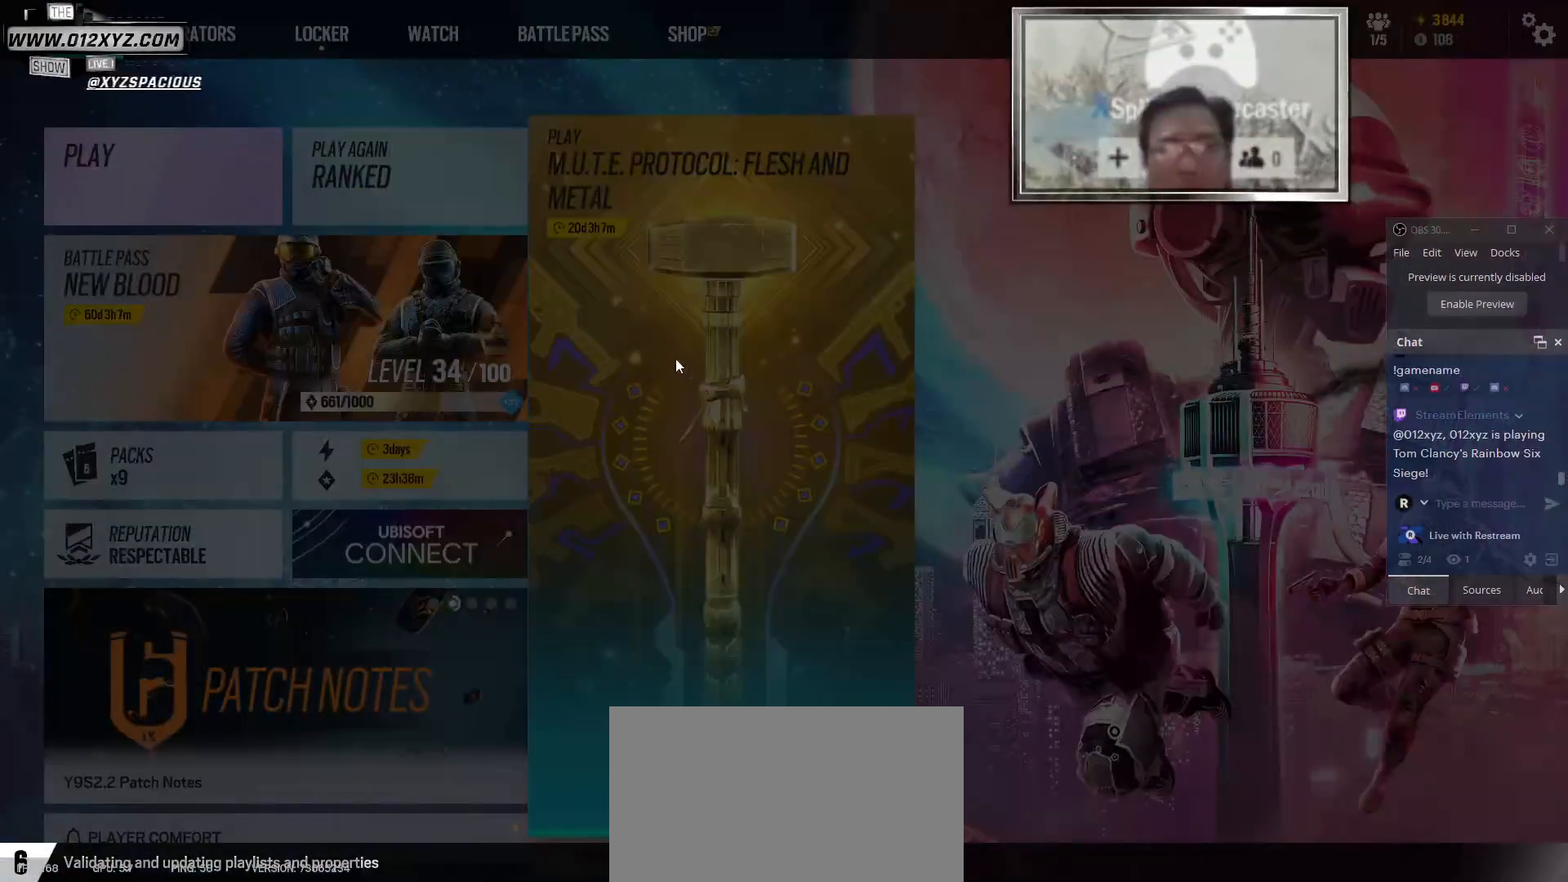
{"keys": [], "mouse": [], "events": []}
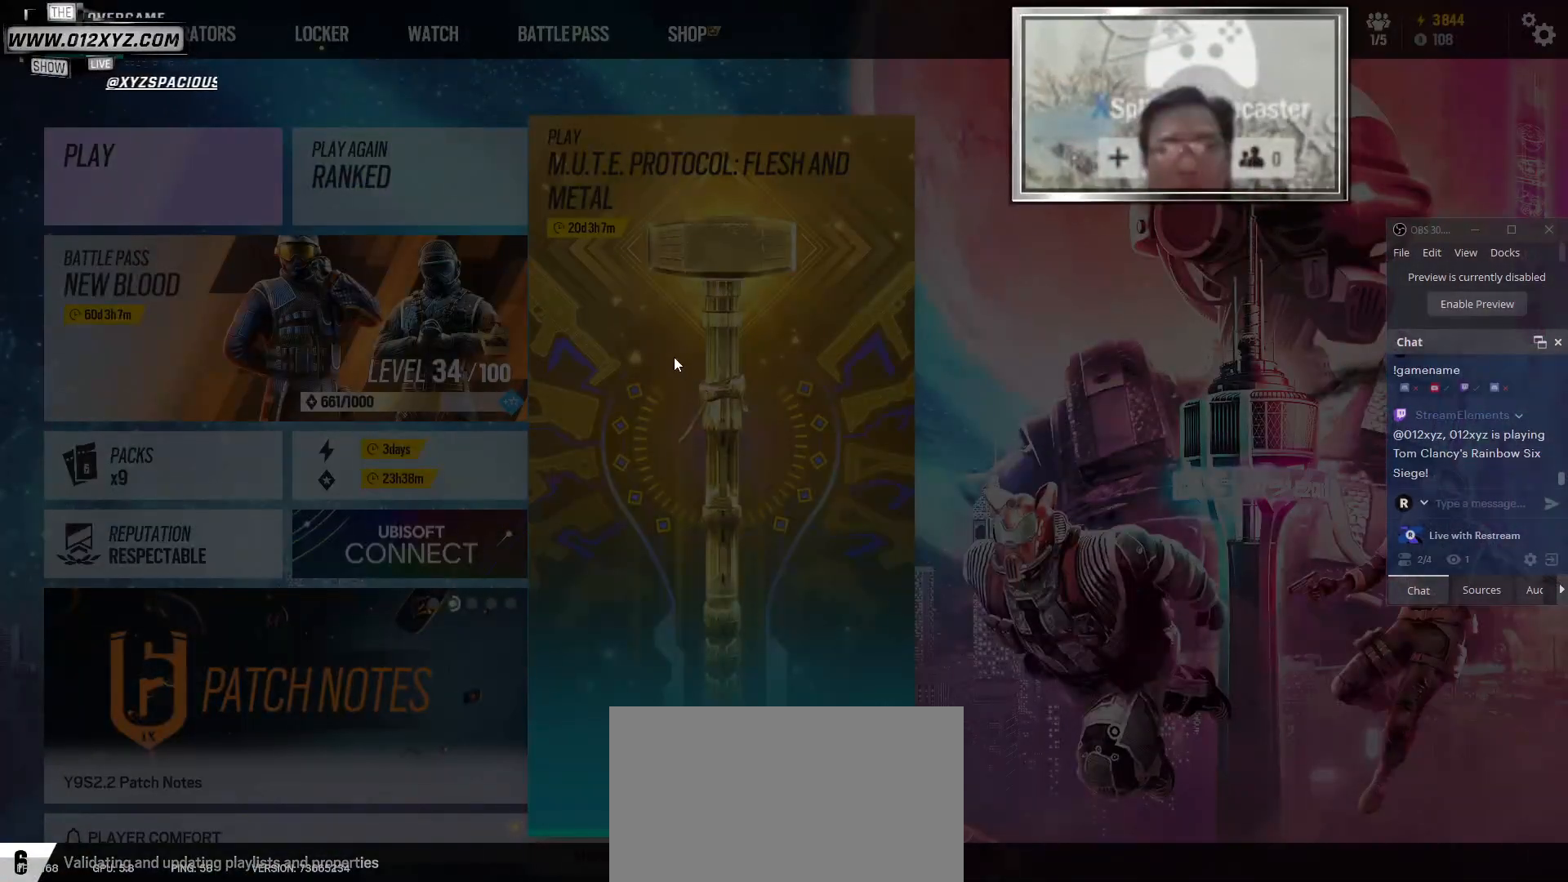
{"keys": [], "mouse": [], "events": []}
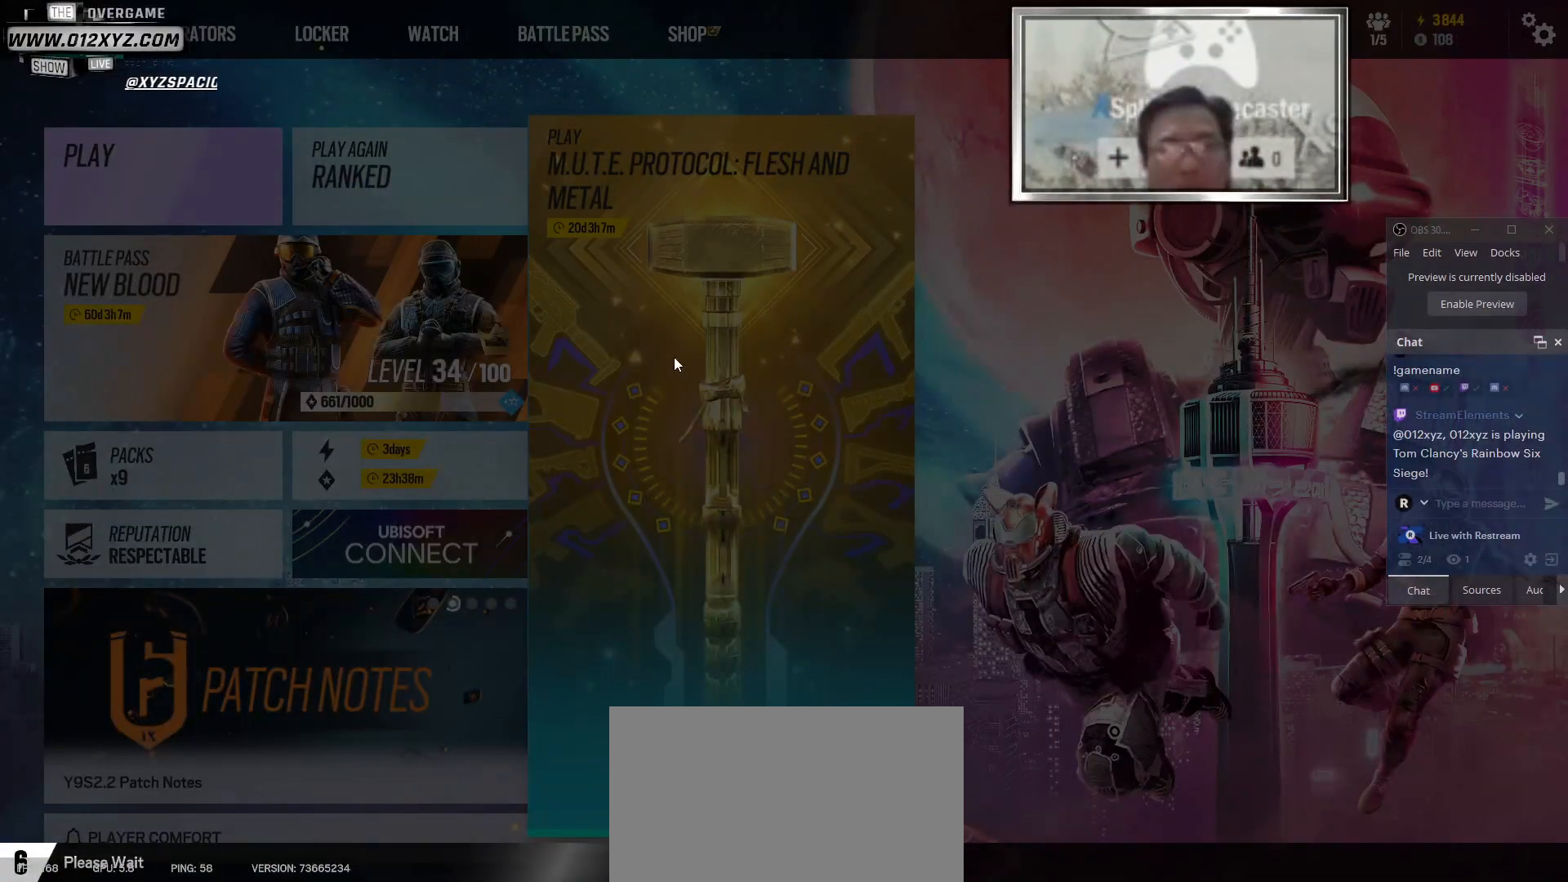
{"keys": [], "mouse": [], "events": []}
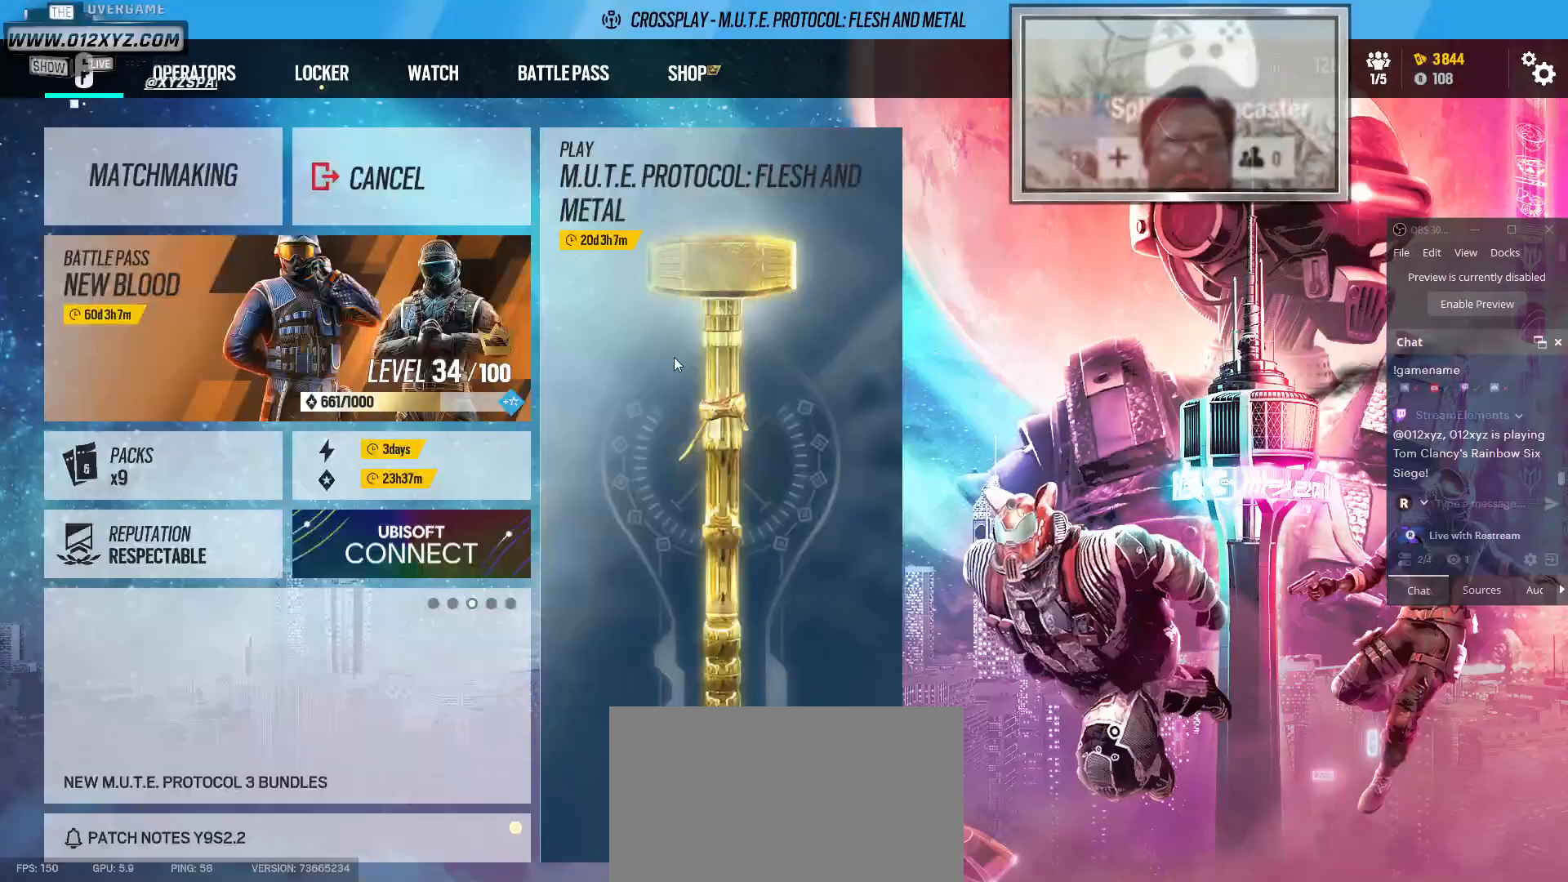
{"keys": [], "mouse": [], "events": []}
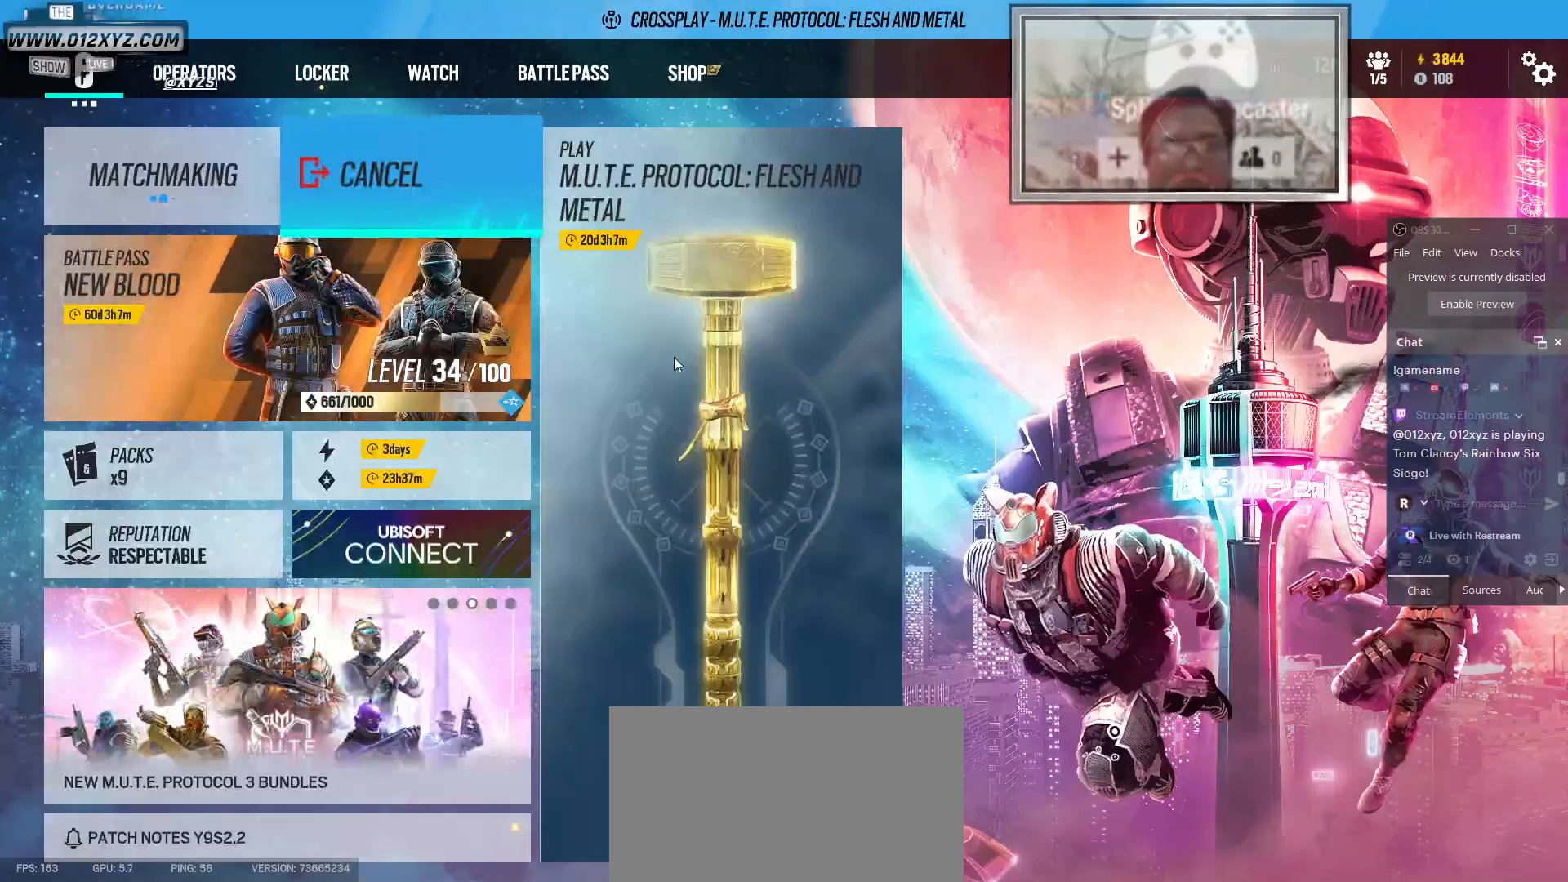
{"keys": [], "mouse": [], "events": []}
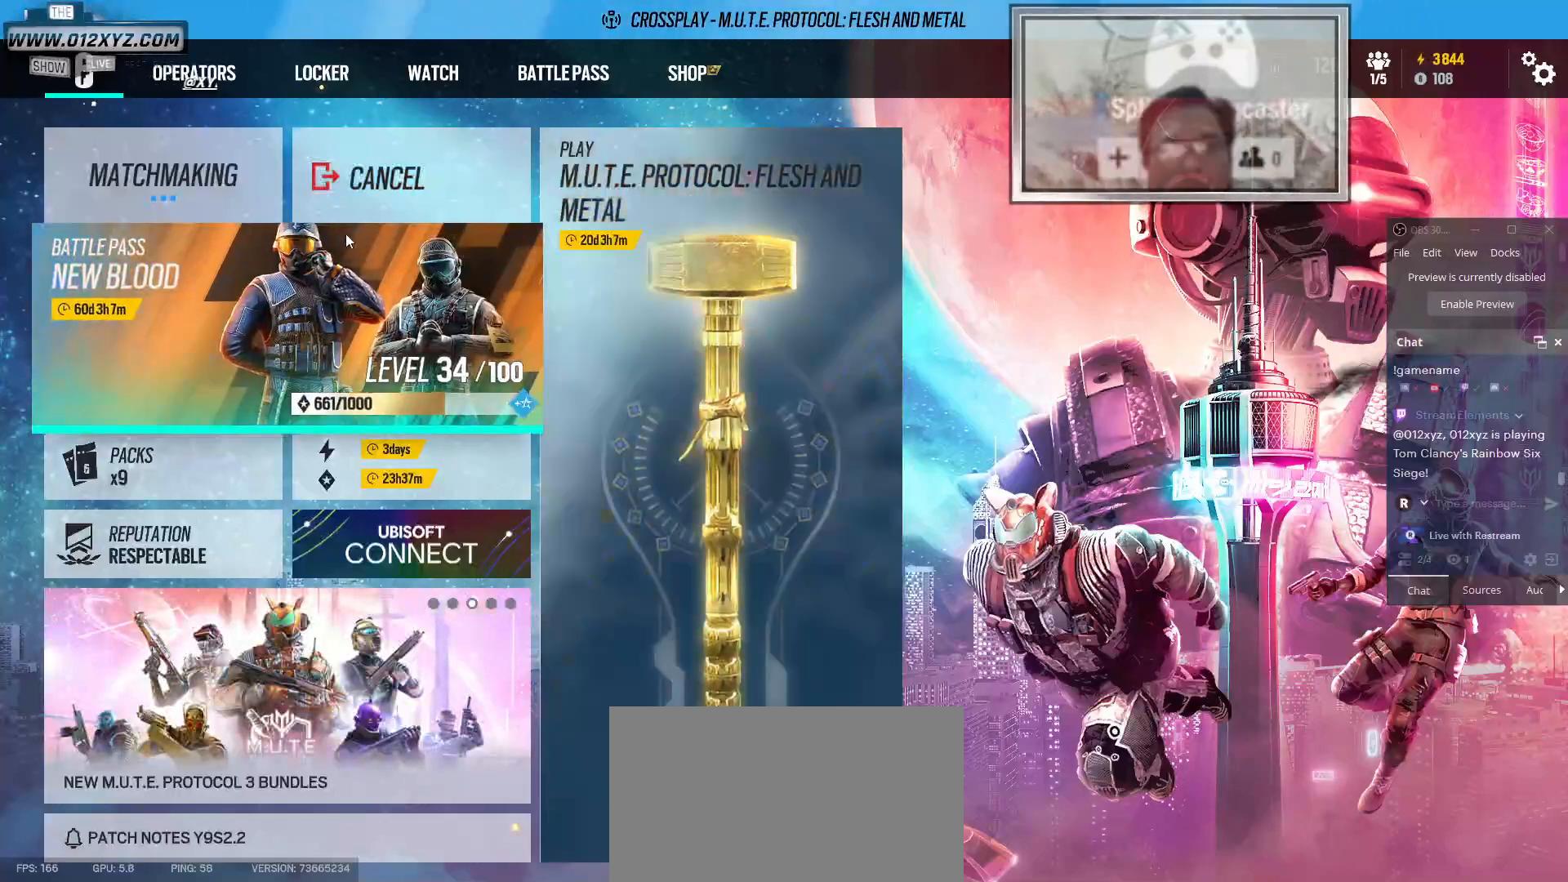
{"keys": [], "mouse": [], "events": []}
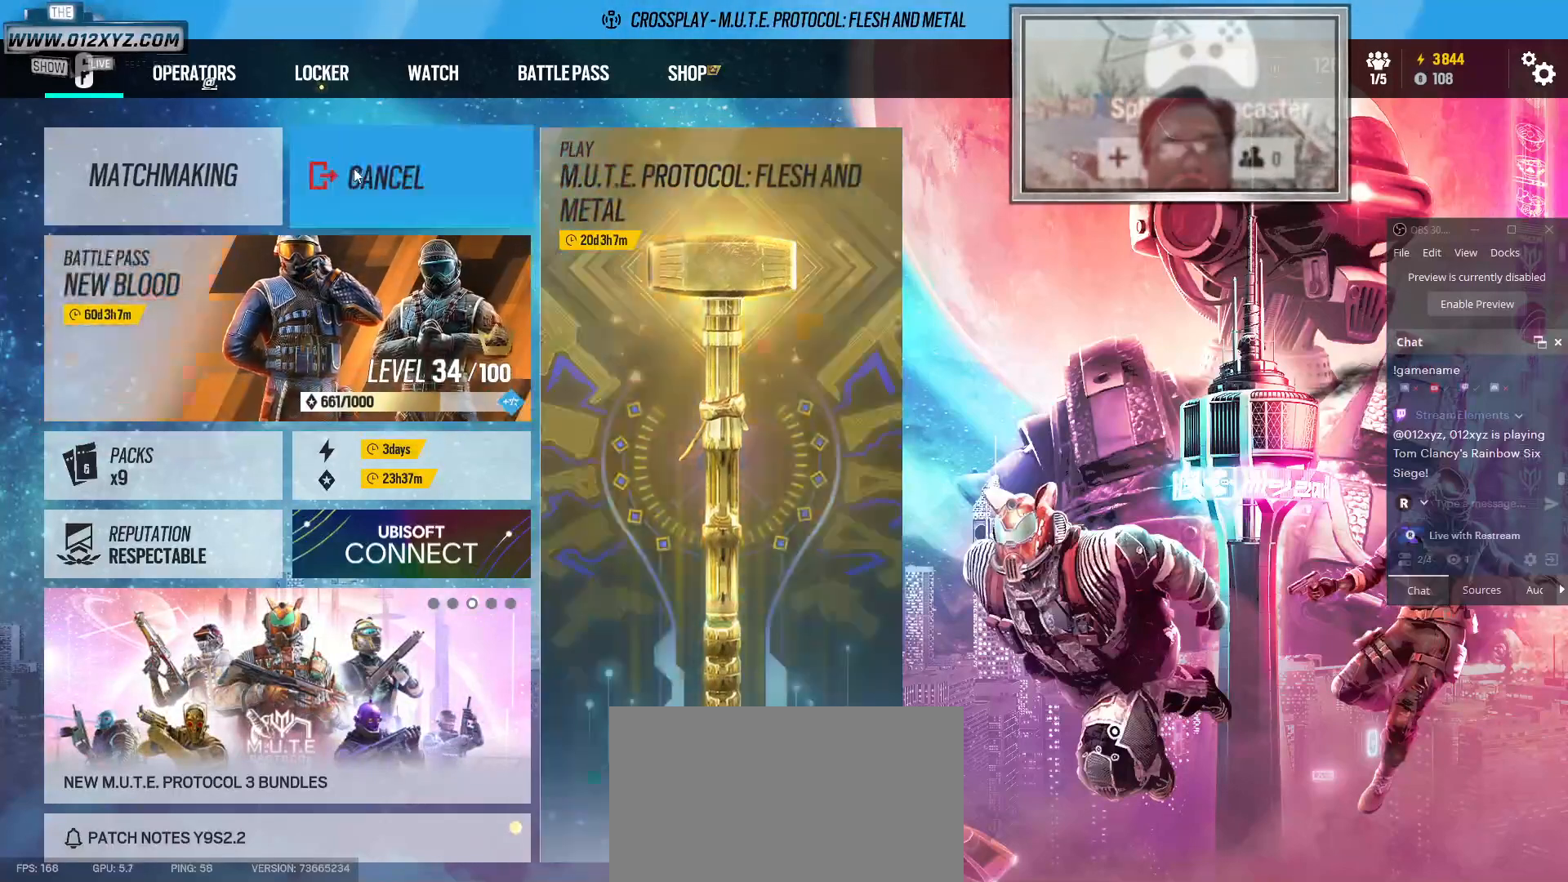
{"keys": [], "mouse": [], "events": [[400, "mouse_left", "down"], [467, "mouse_left", "up"]]}
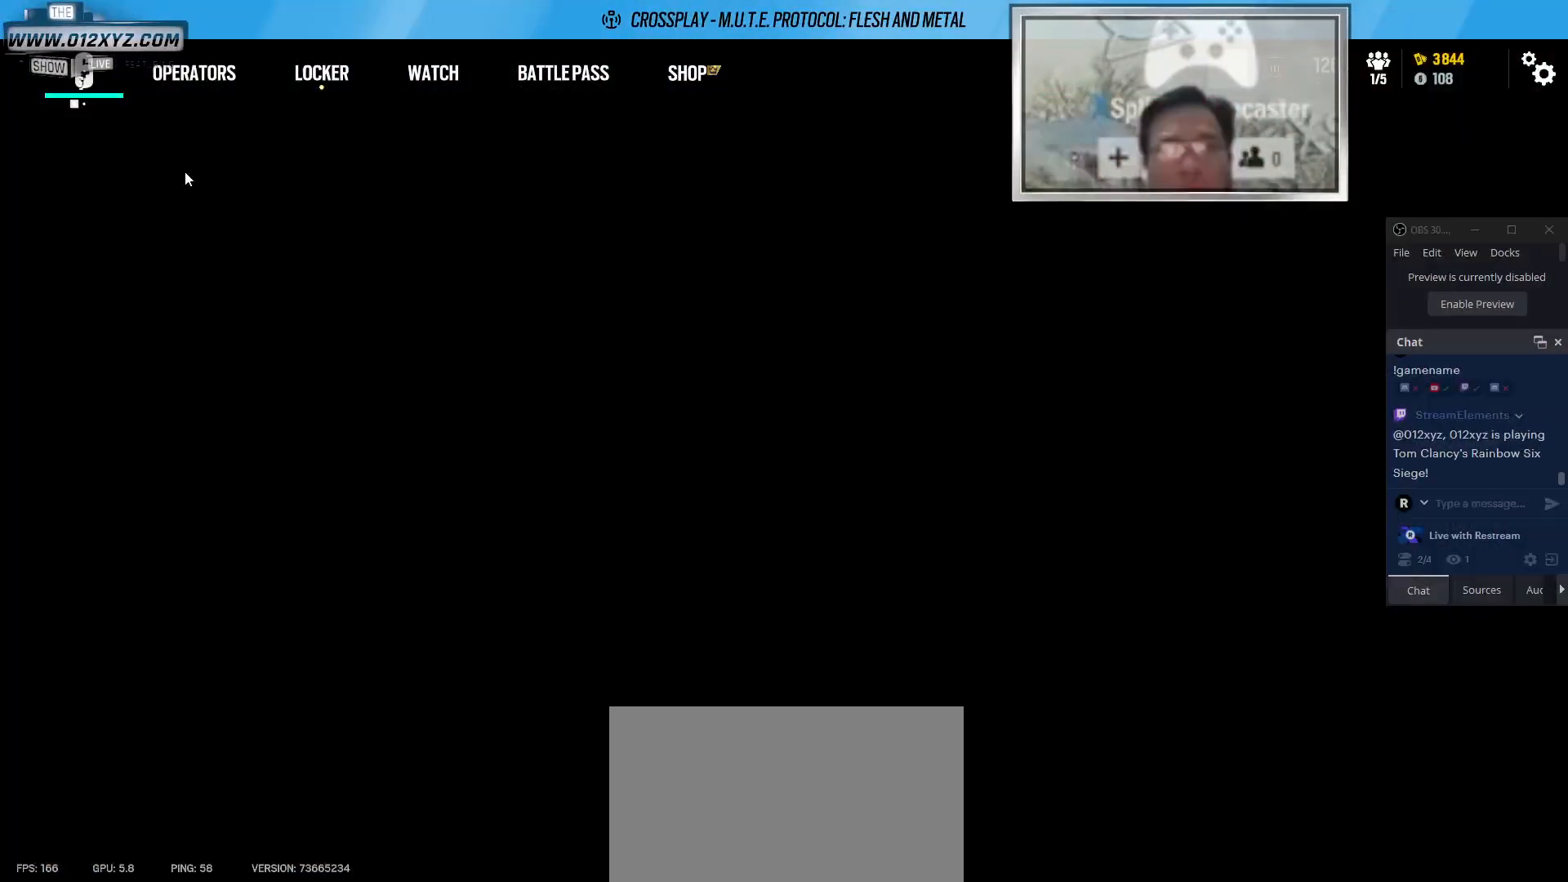
{"keys": [], "mouse": [], "events": []}
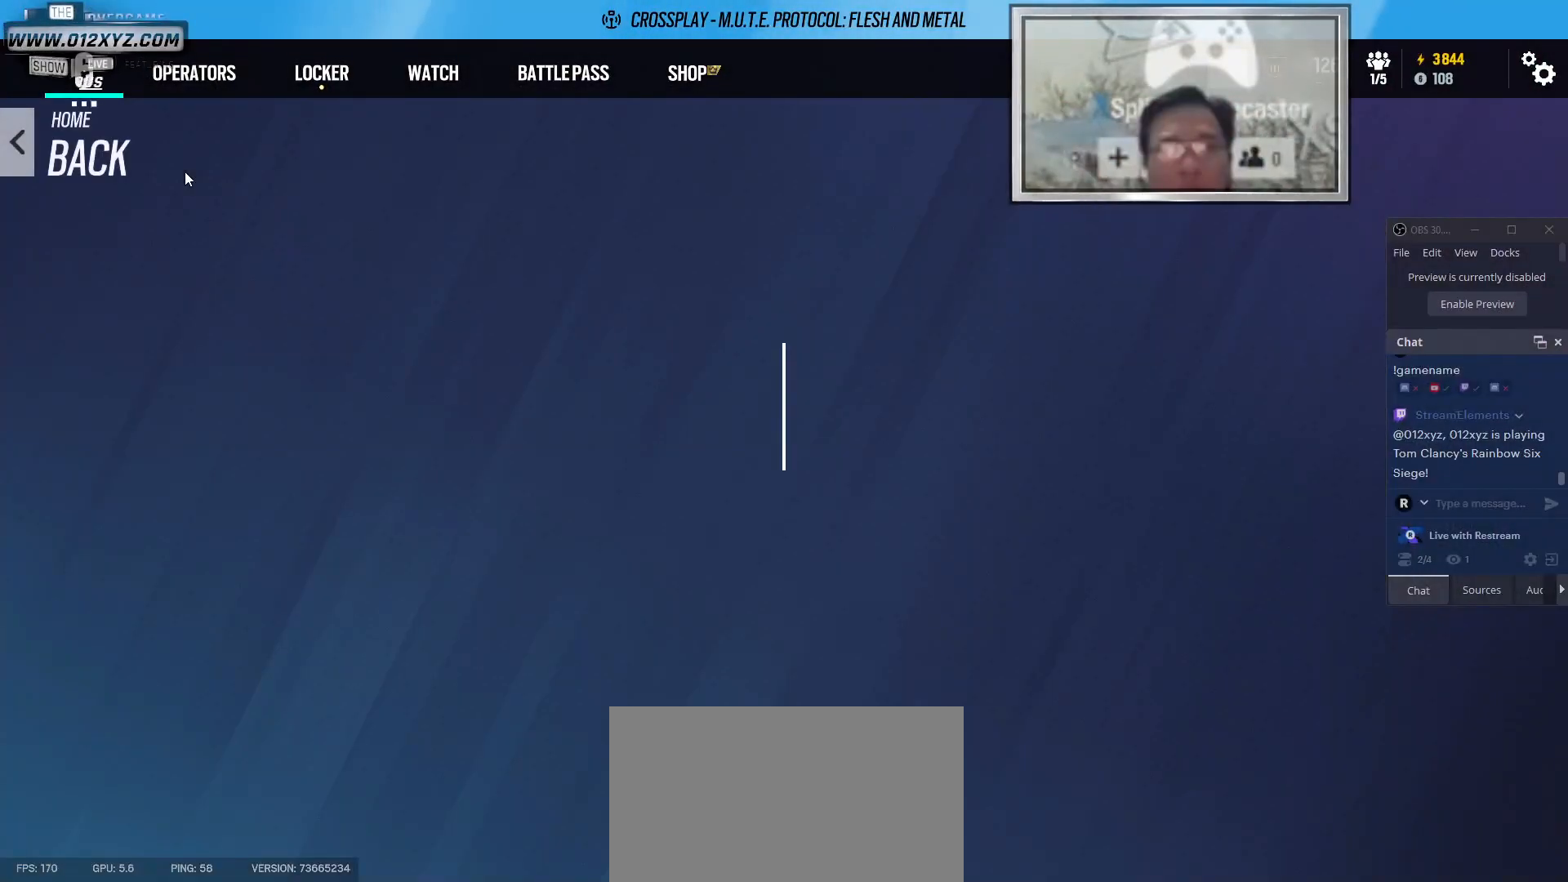
{"keys": [], "mouse": [], "events": []}
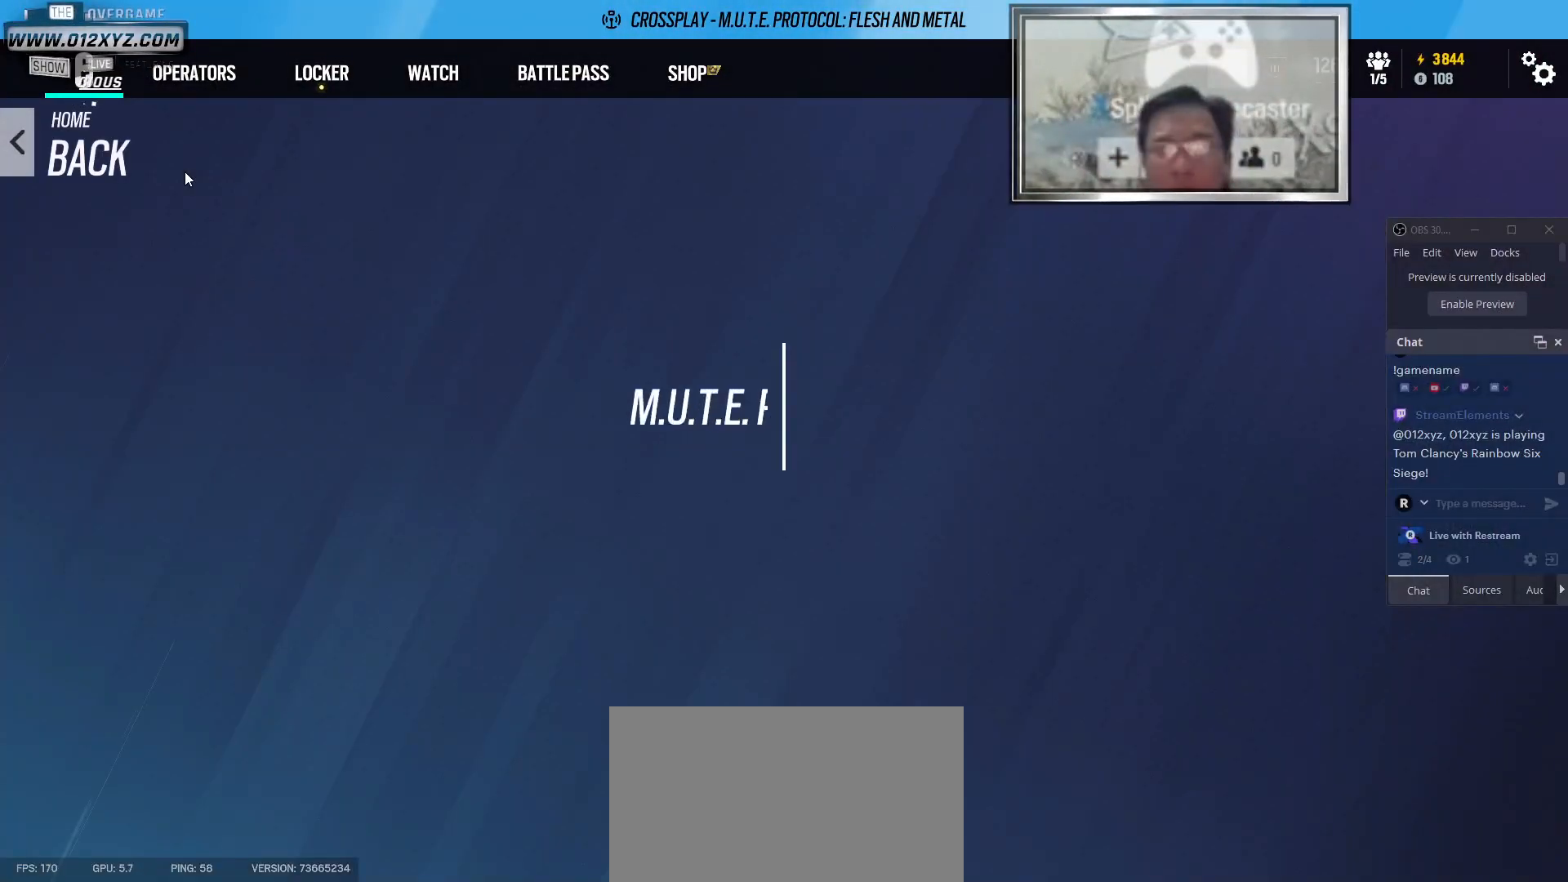
{"keys": [], "mouse": [], "events": []}
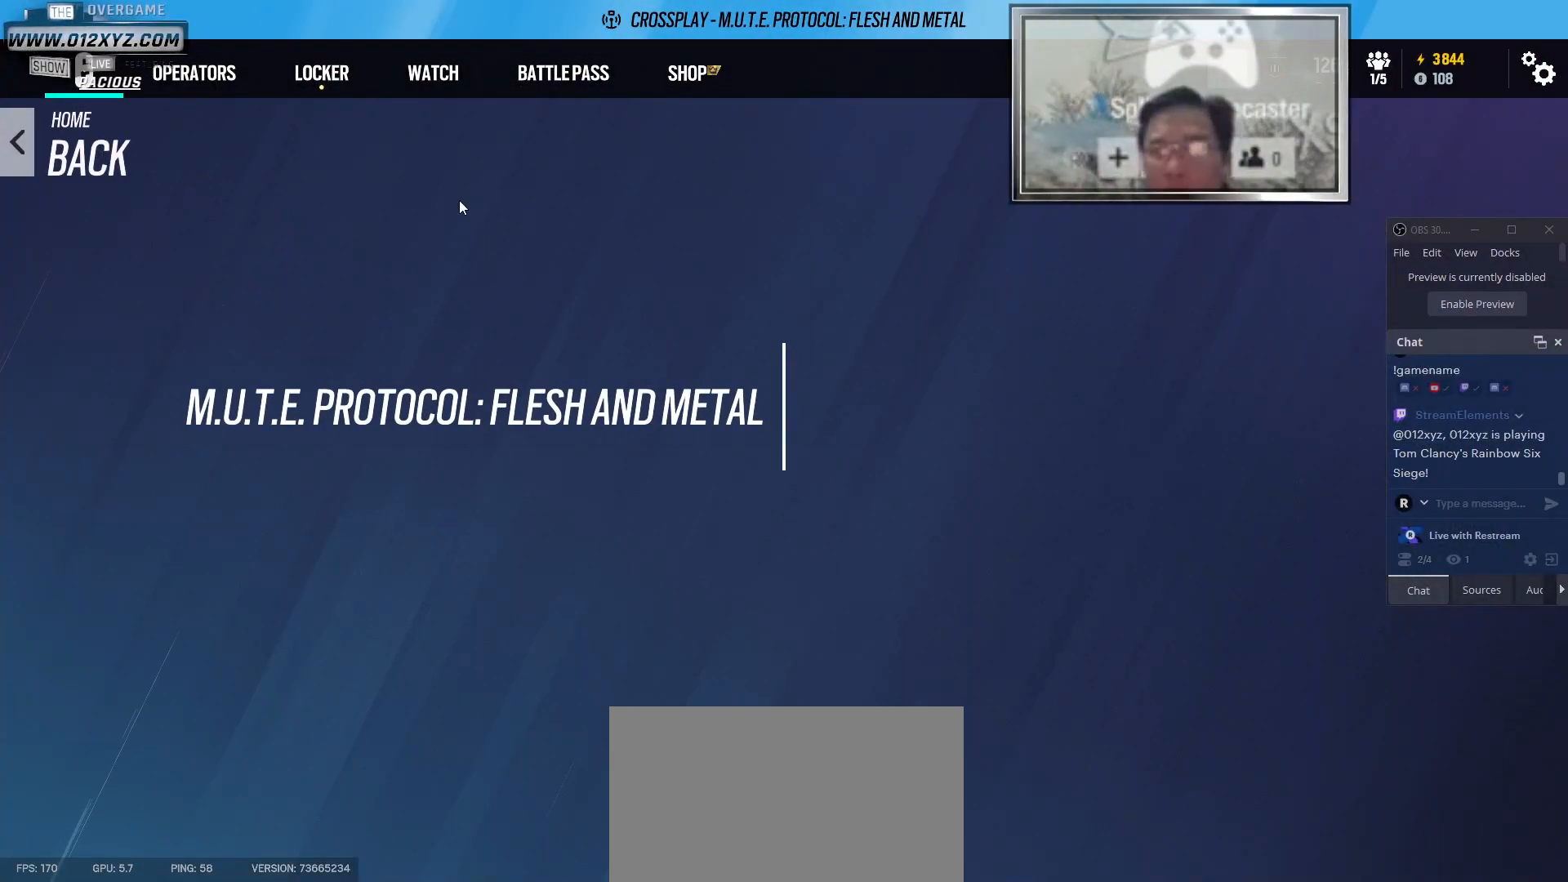
{"keys": [], "mouse": [], "events": []}
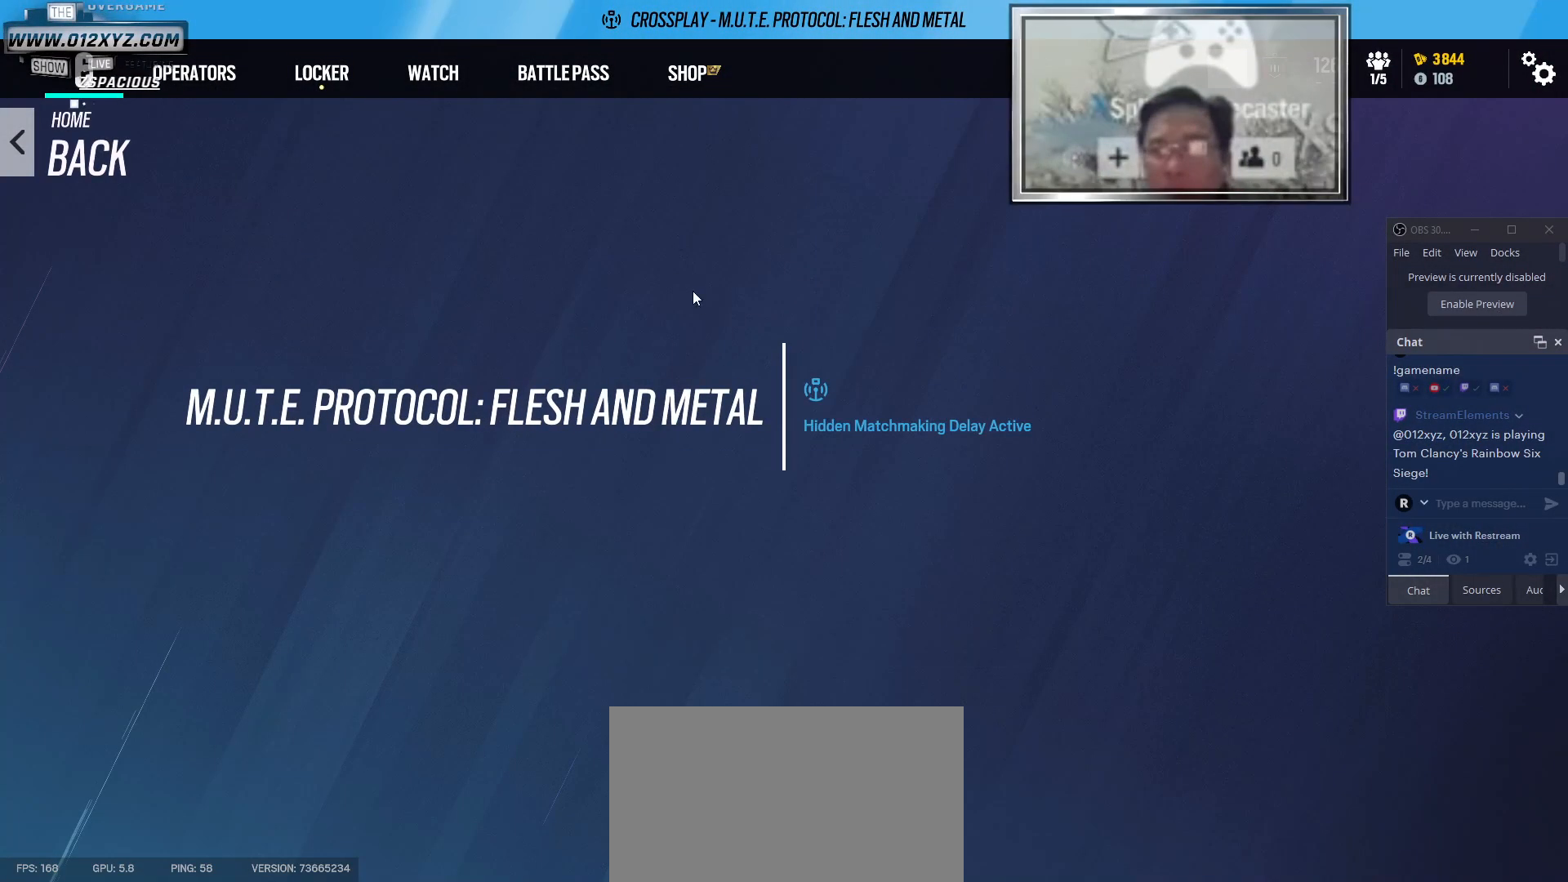
{"keys": [], "mouse": [], "events": []}
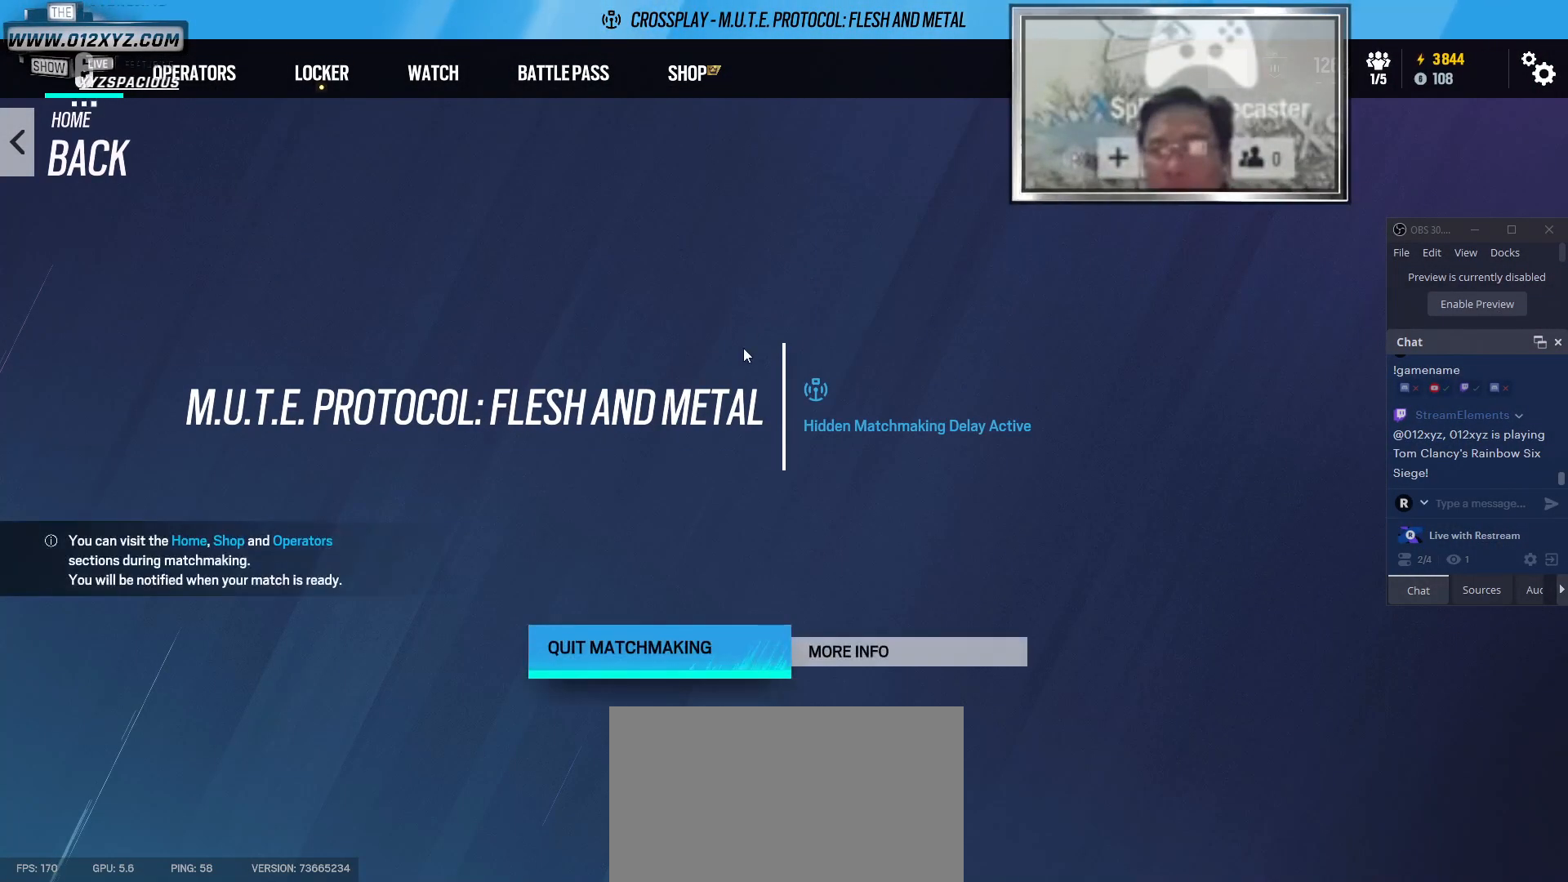
{"keys": [], "mouse": [], "events": []}
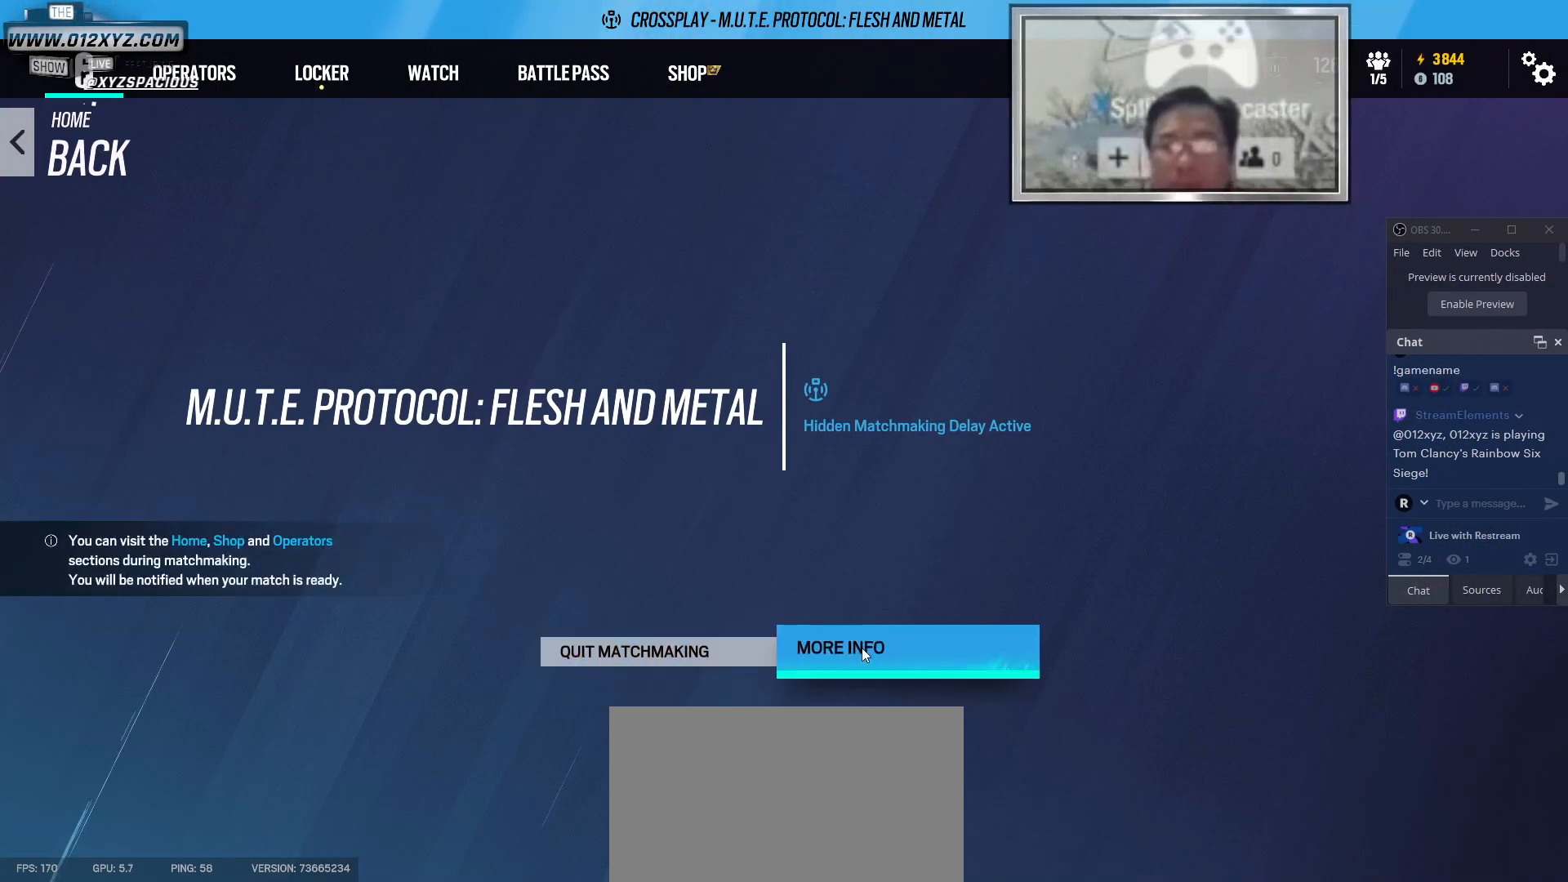
{"keys": [], "mouse": [], "events": [[133, "mouse_left", "down"], [233, "mouse_left", "up"]]}